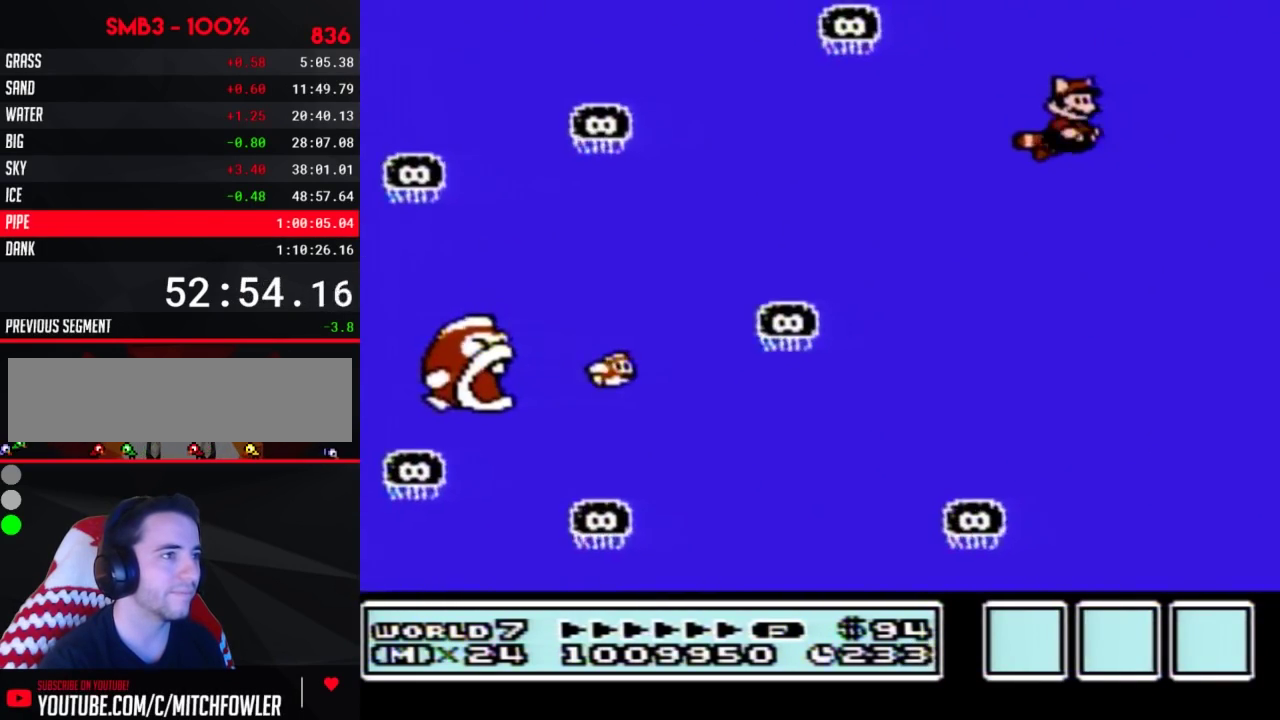
Gameplay with a controller (Nintendo layout); each line is a JSON object with the inputs held at the frame after it. "events" lists button and stick changes between this image and that frame as [ms after this image, input, new state], when the widget could be followed in between. Not read: L3 R3.
{"buttons": ["B"], "events": [[133, "DPAD_RIGHT", "up"], [200, "A", "down"], [300, "A", "up"]]}
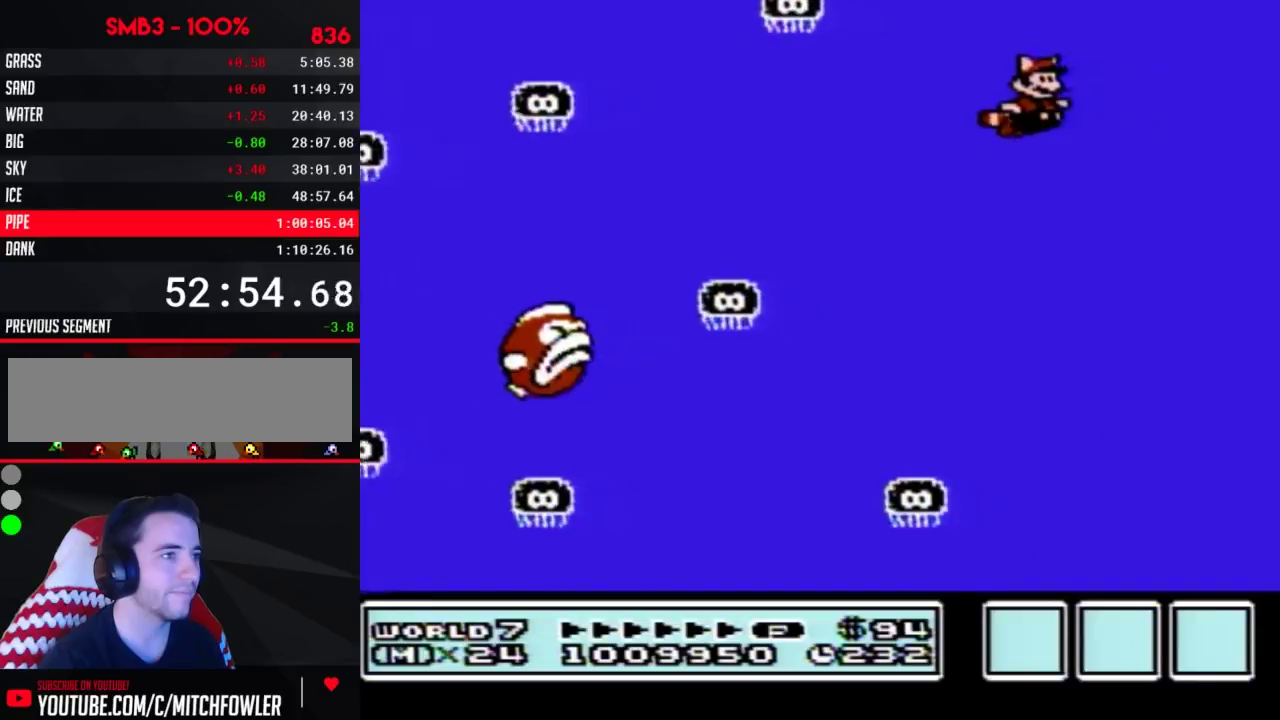
{"buttons": ["B"], "events": [[83, "DPAD_RIGHT", "down"], [267, "A", "down"], [350, "A", "up"], [350, "DPAD_RIGHT", "up"]]}
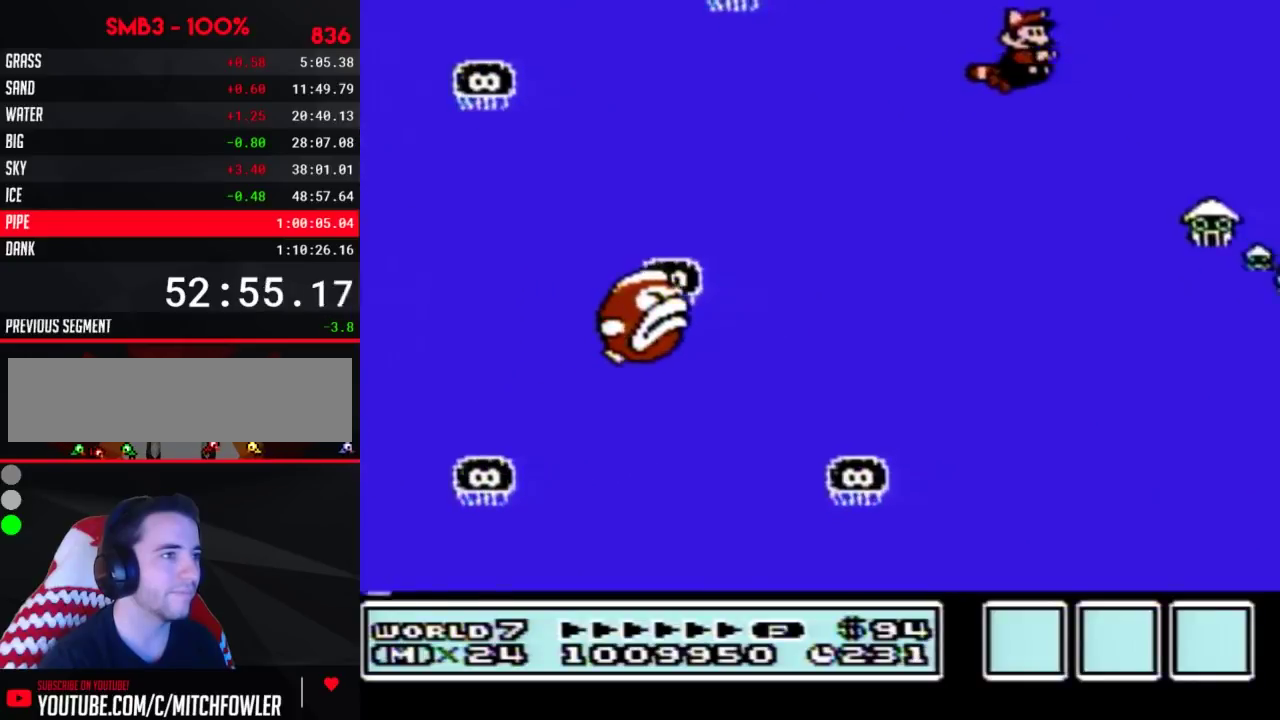
{"buttons": ["B", "DPAD_LEFT"], "events": [[167, "DPAD_LEFT", "down"]]}
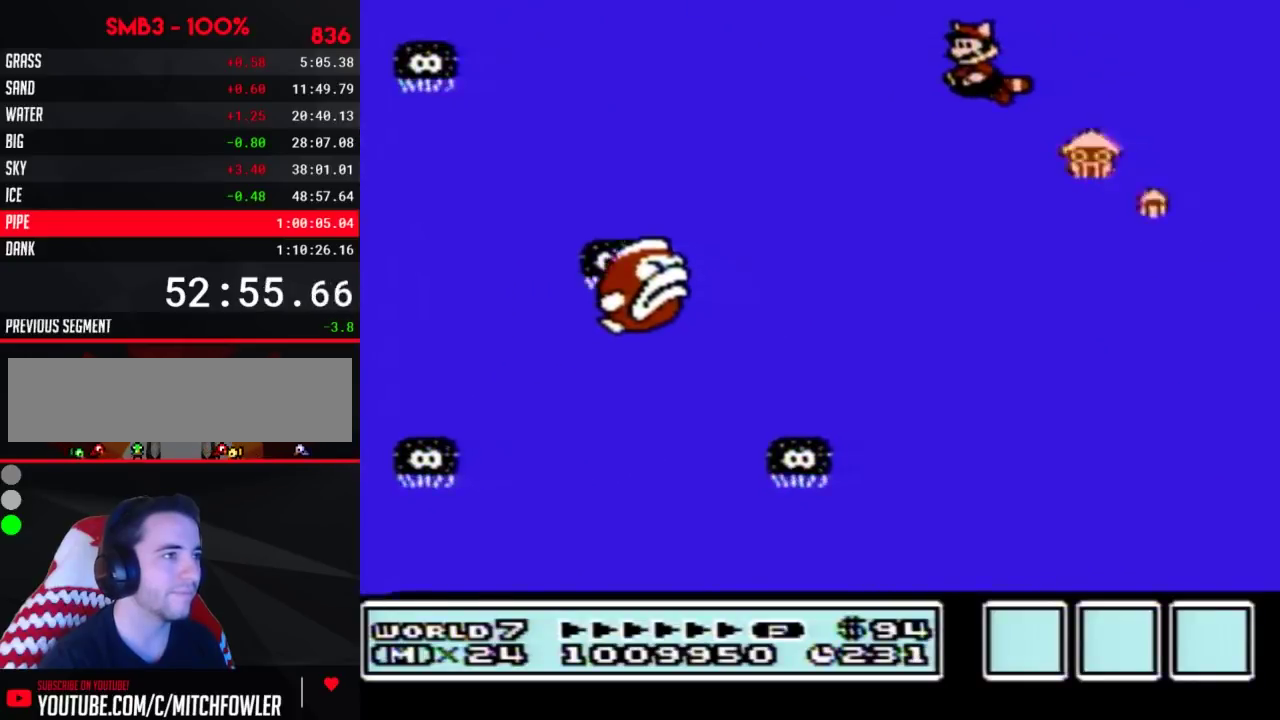
{"buttons": ["B"], "events": [[200, "DPAD_LEFT", "up"], [267, "DPAD_RIGHT", "down"], [483, "DPAD_RIGHT", "up"]]}
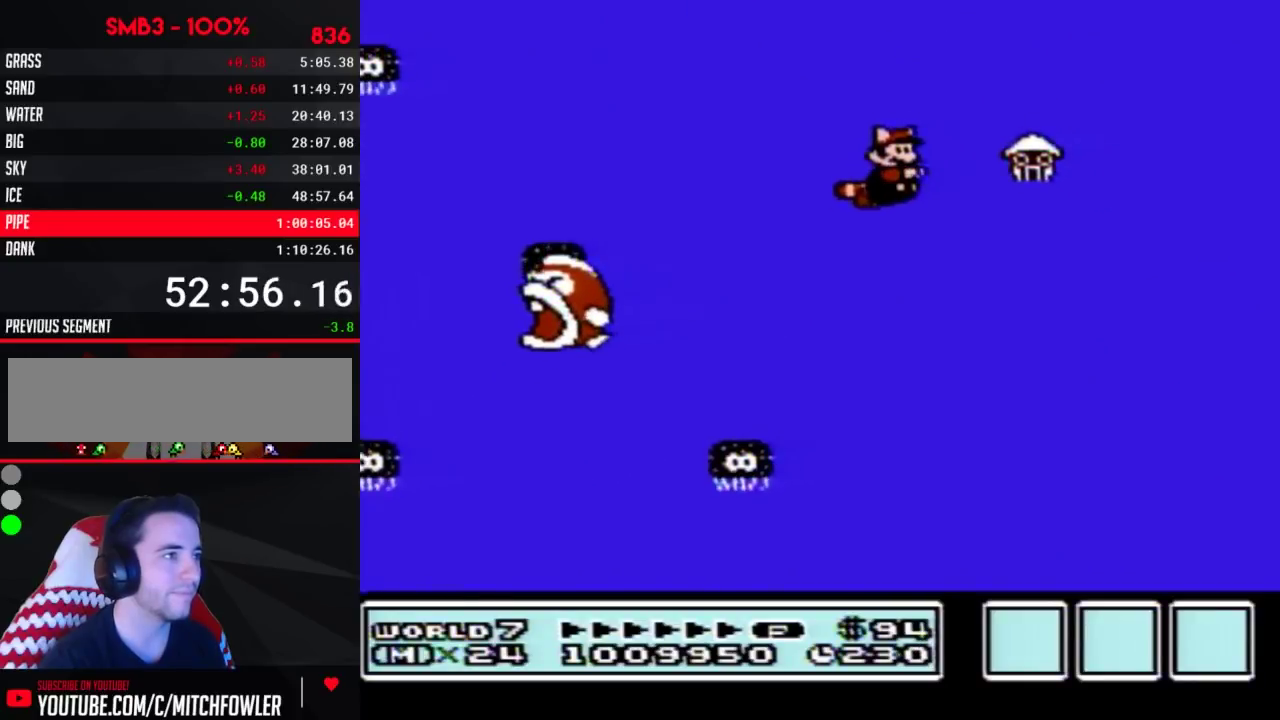
{"buttons": ["B", "DPAD_RIGHT"], "events": [[233, "DPAD_RIGHT", "down"]]}
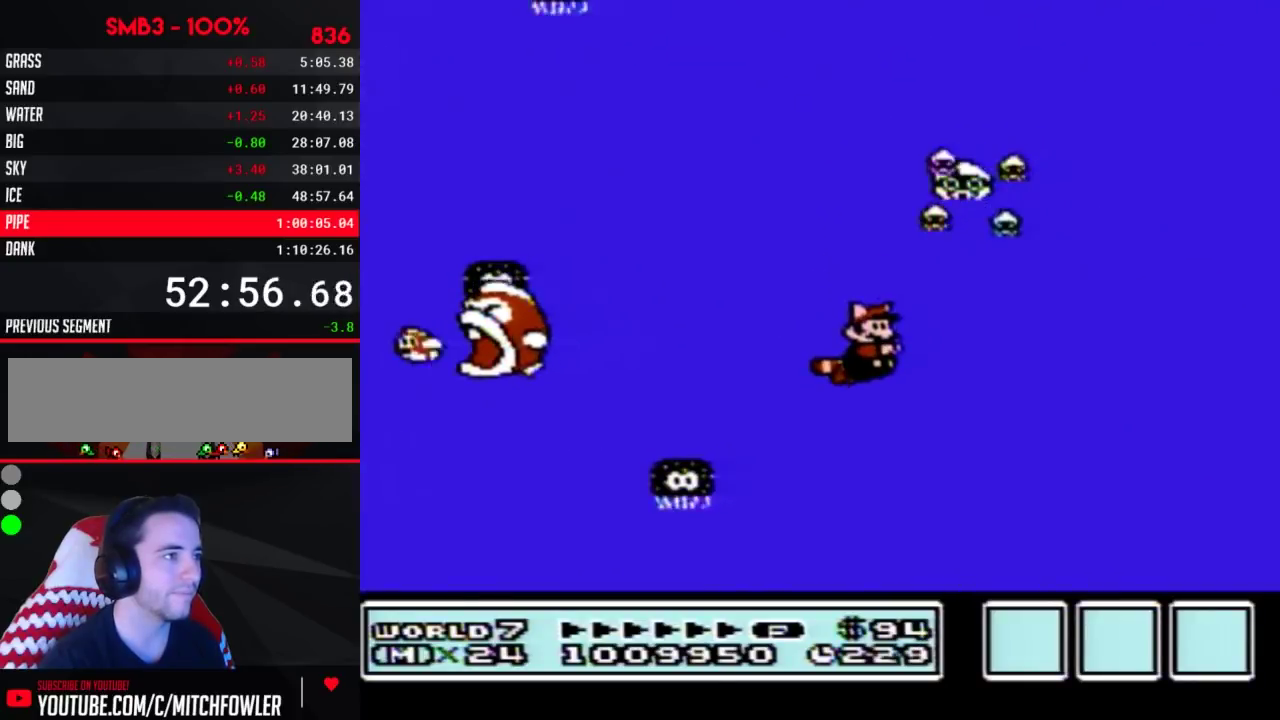
{"buttons": ["A", "B", "DPAD_RIGHT"], "events": [[483, "A", "down"]]}
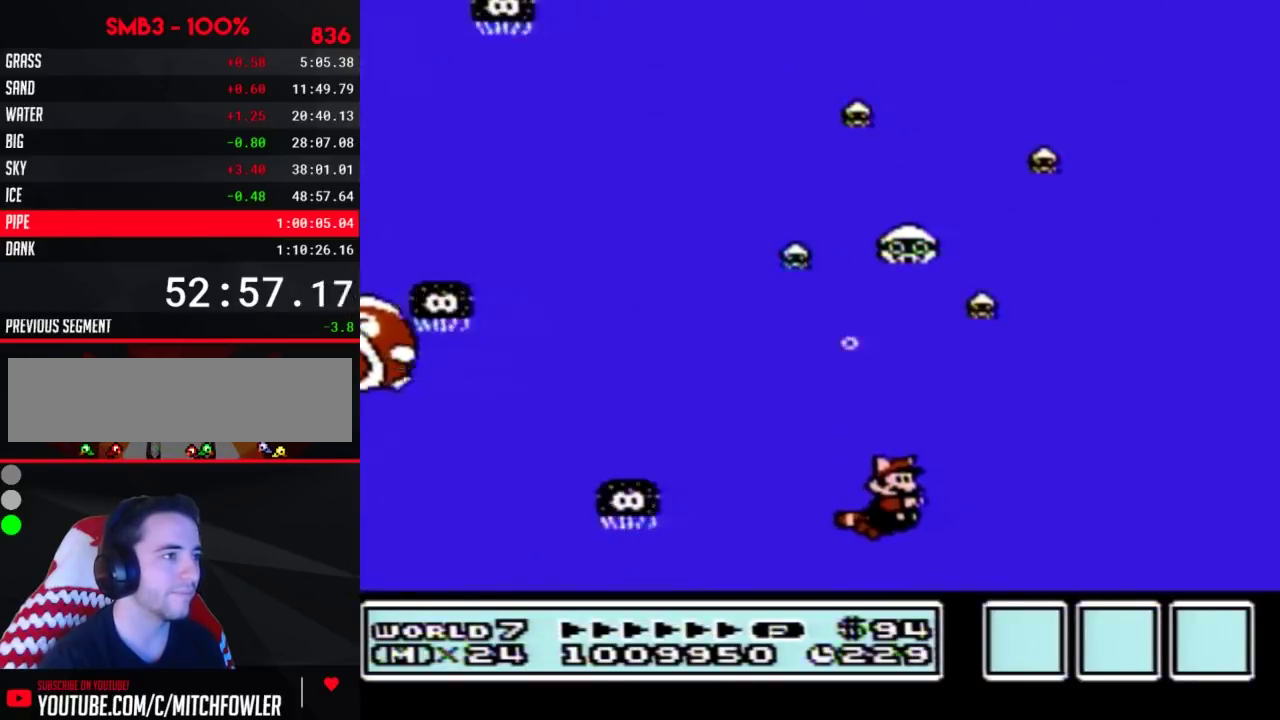
{"buttons": ["A", "B", "DPAD_RIGHT"], "events": [[83, "A", "up"], [450, "A", "down"]]}
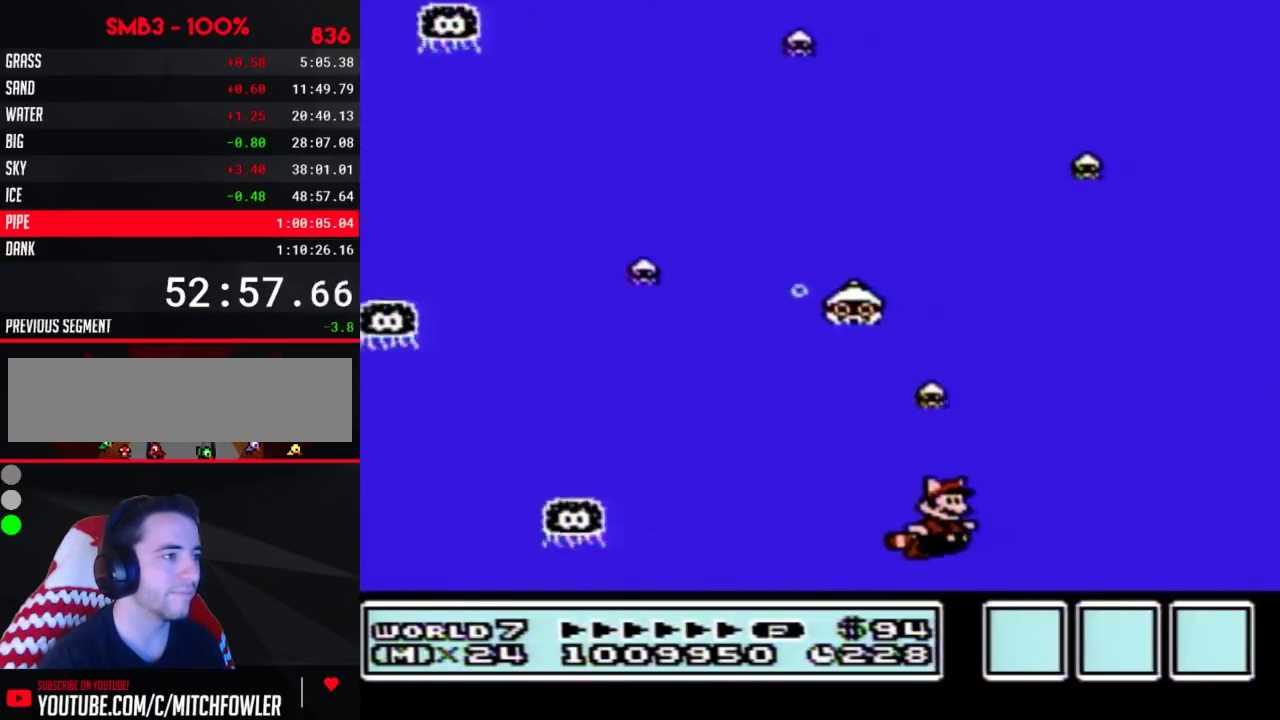
{"buttons": ["B"], "events": [[50, "A", "up"], [50, "DPAD_RIGHT", "up"], [300, "DPAD_LEFT", "down"], [417, "DPAD_LEFT", "up"]]}
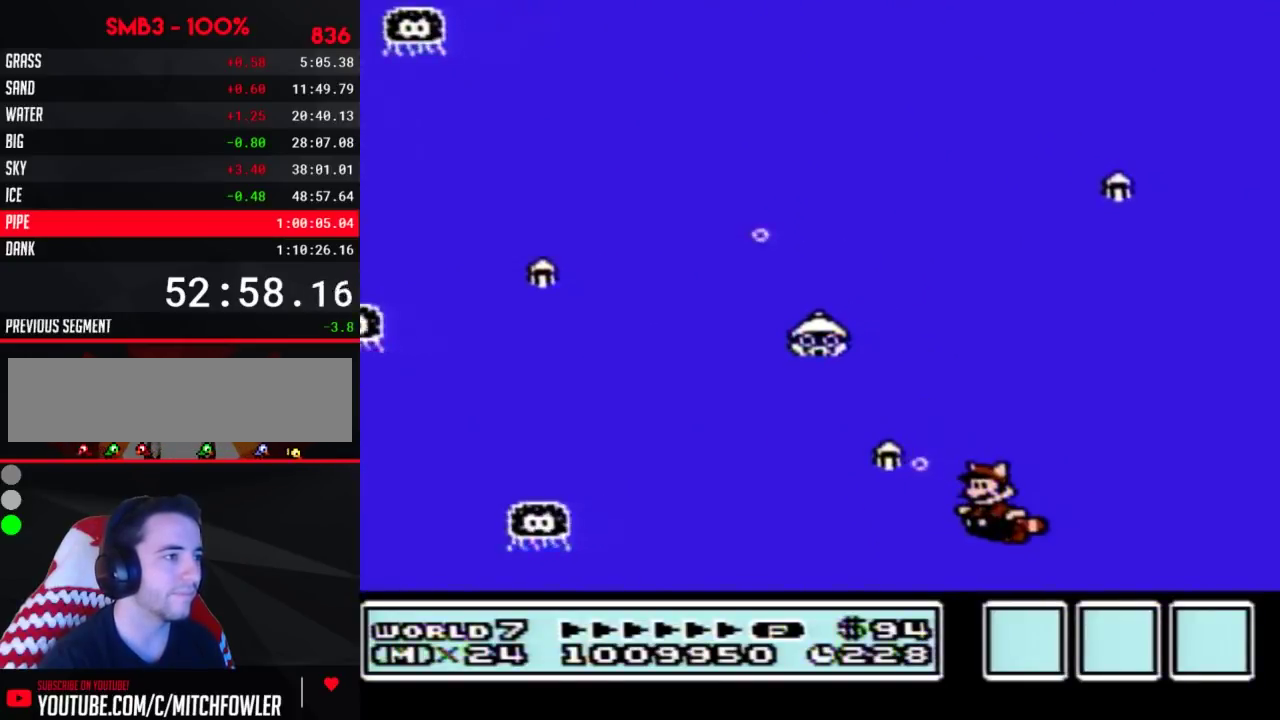
{"buttons": ["B"], "events": [[233, "DPAD_RIGHT", "down"], [300, "A", "down"], [317, "DPAD_RIGHT", "up"], [350, "A", "up"]]}
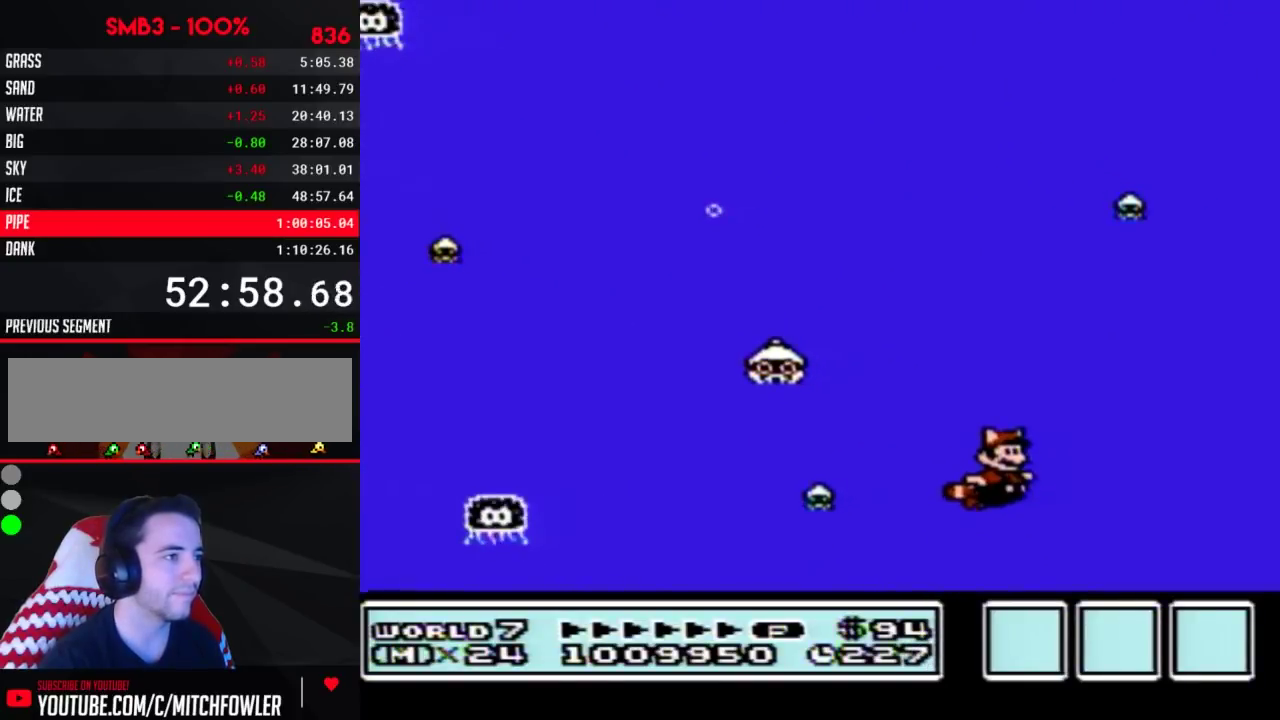
{"buttons": ["B"], "events": []}
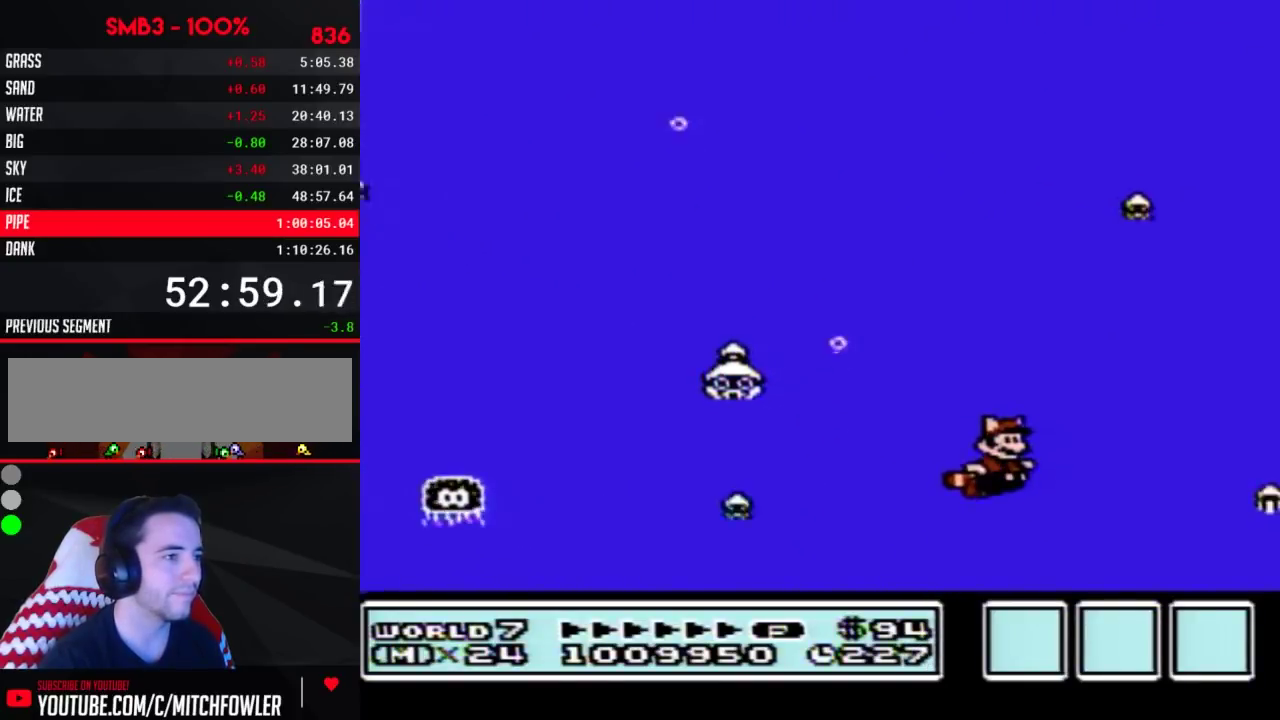
{"buttons": ["B"], "events": [[17, "DPAD_RIGHT", "down"], [267, "A", "down"], [317, "A", "up"], [383, "DPAD_RIGHT", "up"]]}
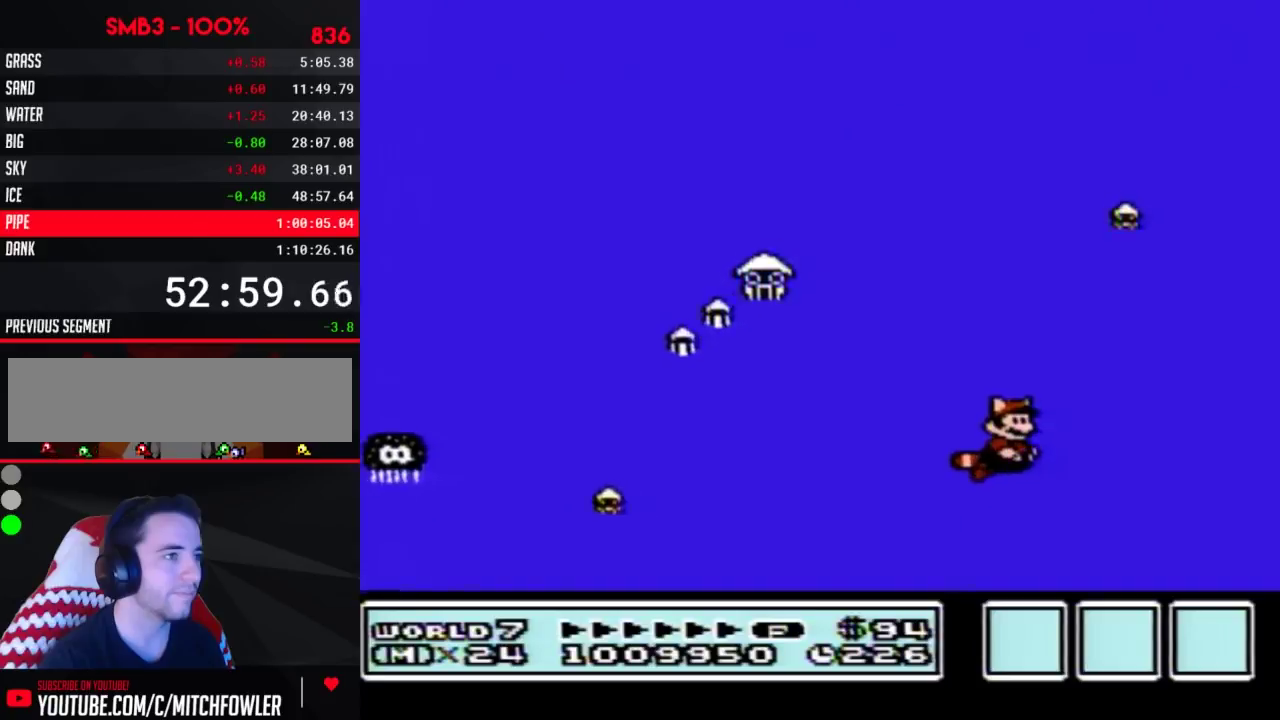
{"buttons": ["B"], "events": [[100, "DPAD_RIGHT", "down"], [417, "A", "down"], [417, "DPAD_RIGHT", "up"], [483, "A", "up"]]}
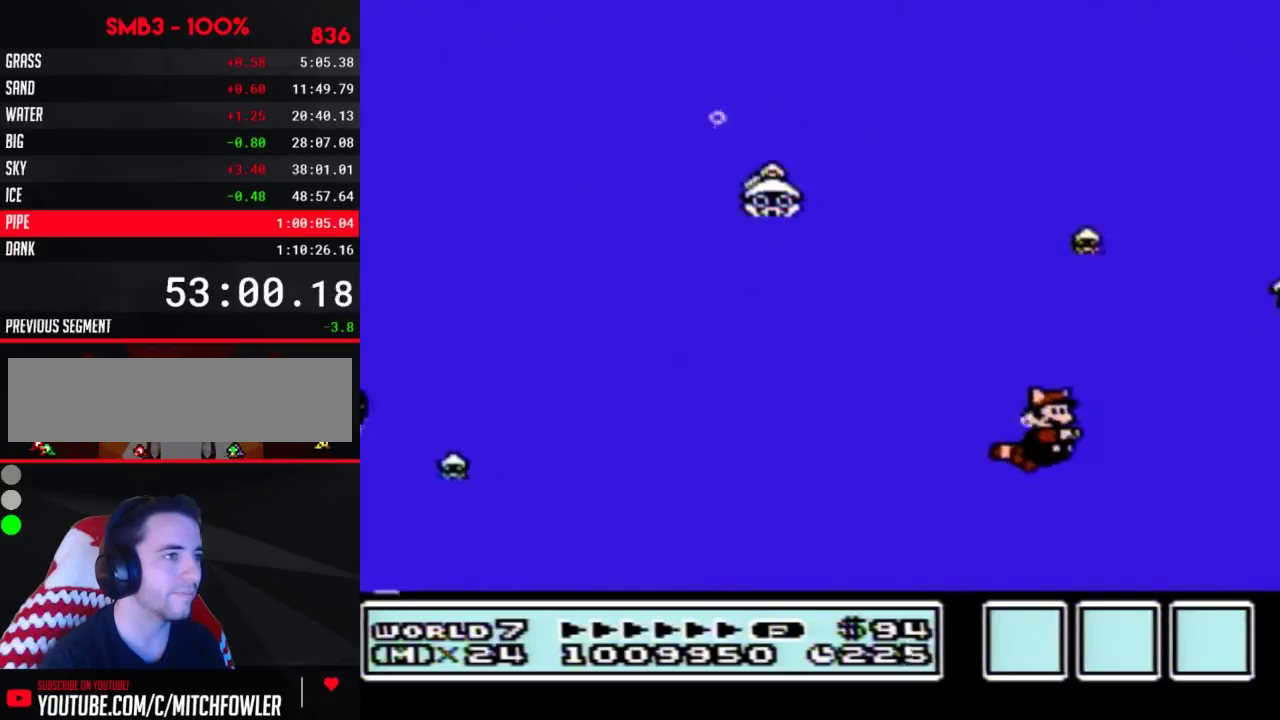
{"buttons": ["B"], "events": [[83, "DPAD_RIGHT", "down"], [200, "DPAD_RIGHT", "up"]]}
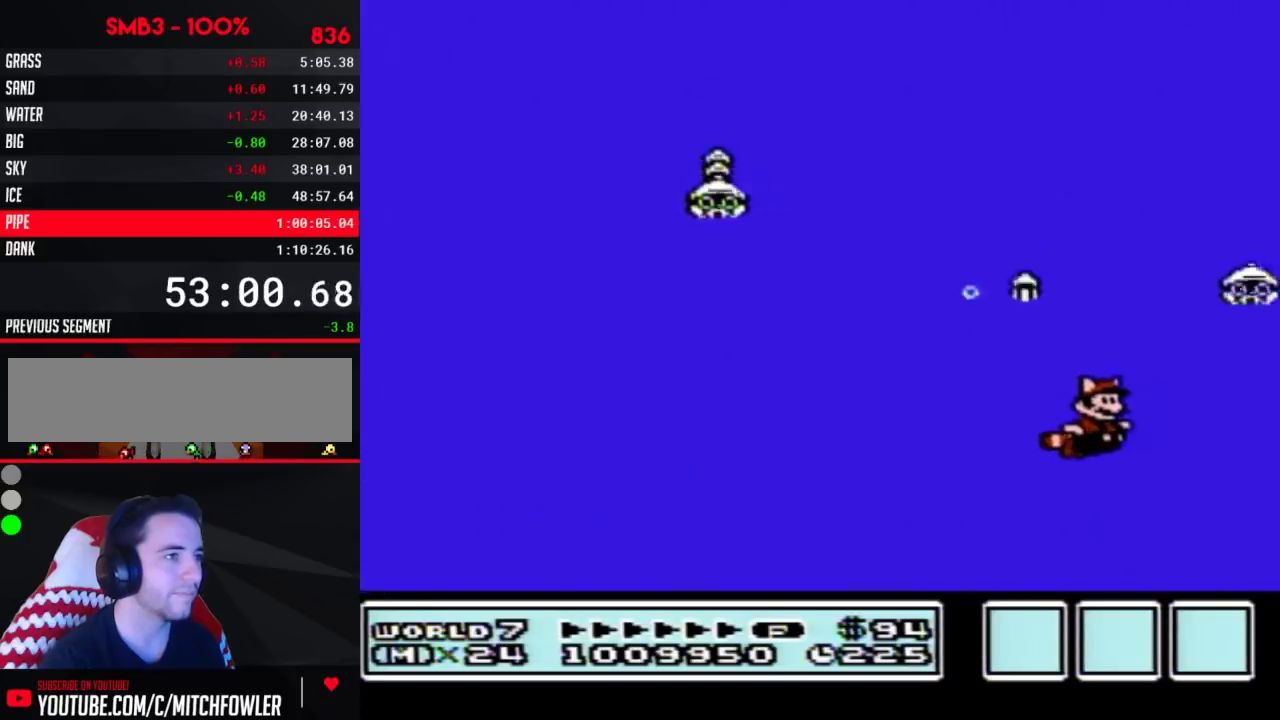
{"buttons": ["B", "DPAD_LEFT"], "events": [[167, "A", "down"], [233, "A", "up"], [350, "DPAD_LEFT", "down"]]}
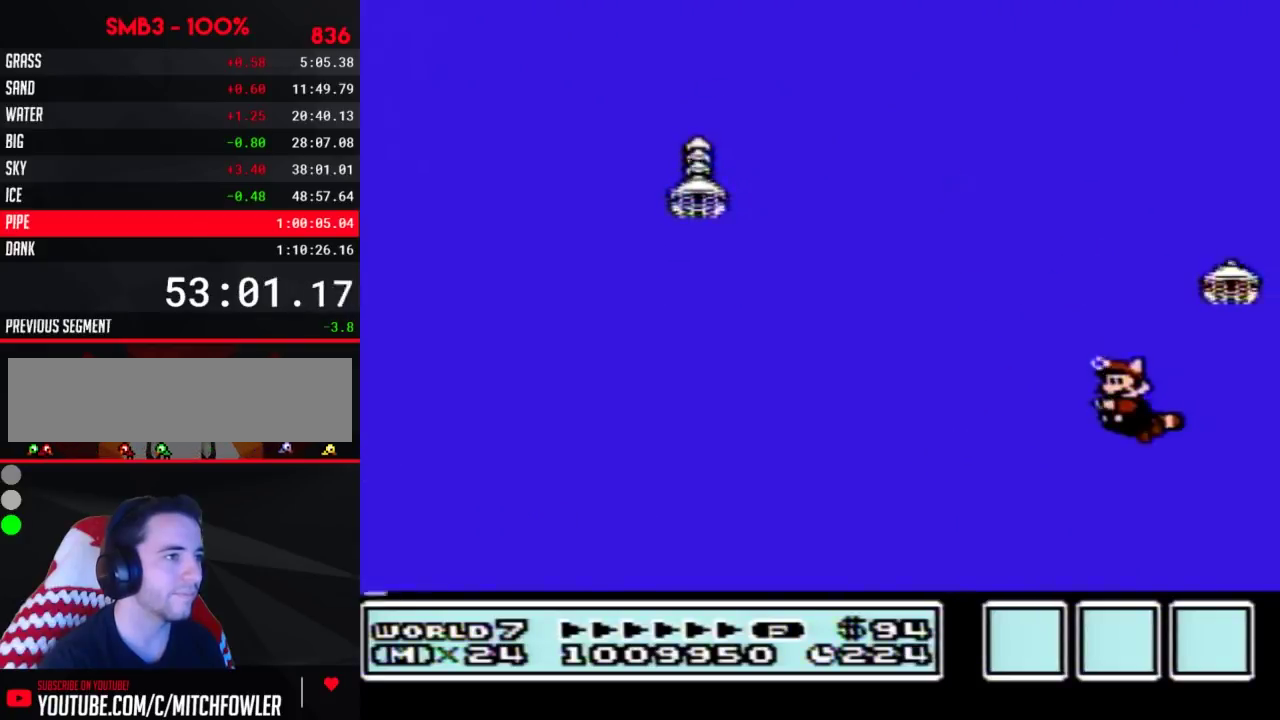
{"buttons": ["B"], "events": [[33, "DPAD_LEFT", "up"], [133, "DPAD_RIGHT", "down"], [233, "DPAD_RIGHT", "up"], [350, "A", "down"], [450, "A", "up"]]}
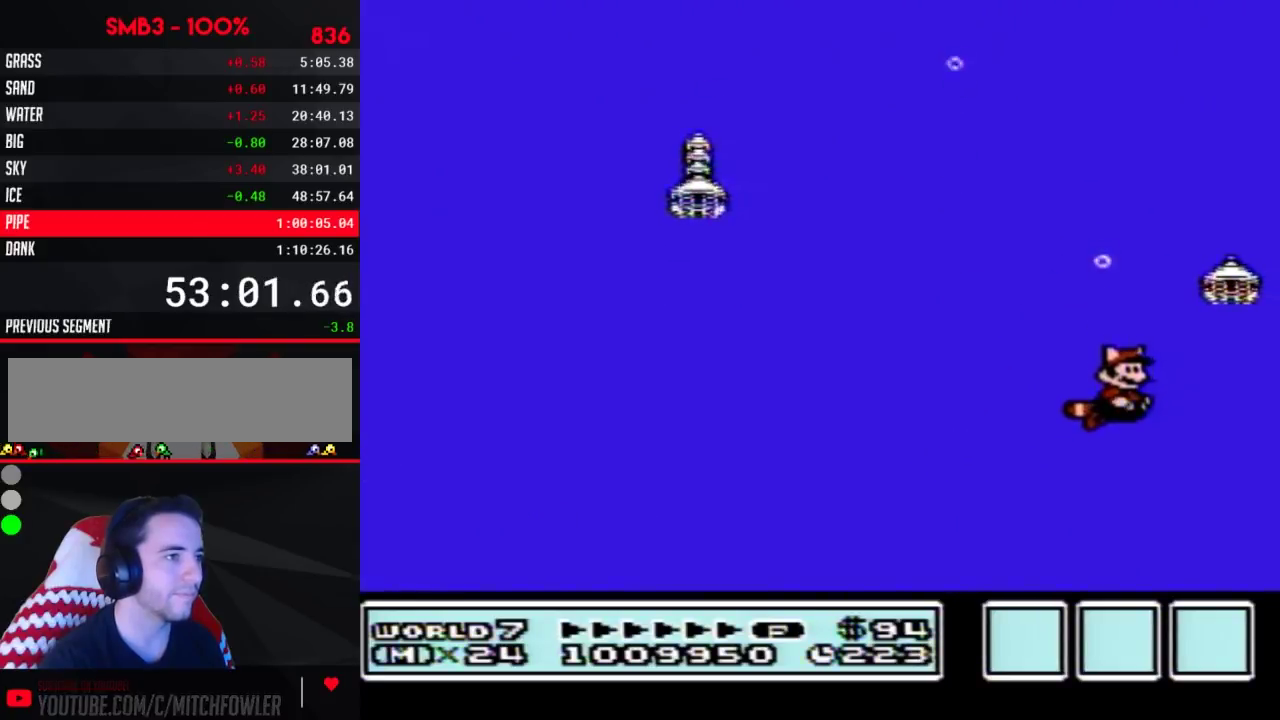
{"buttons": ["B", "DPAD_LEFT"], "events": [[50, "A", "down"], [100, "A", "up"], [200, "DPAD_LEFT", "down"]]}
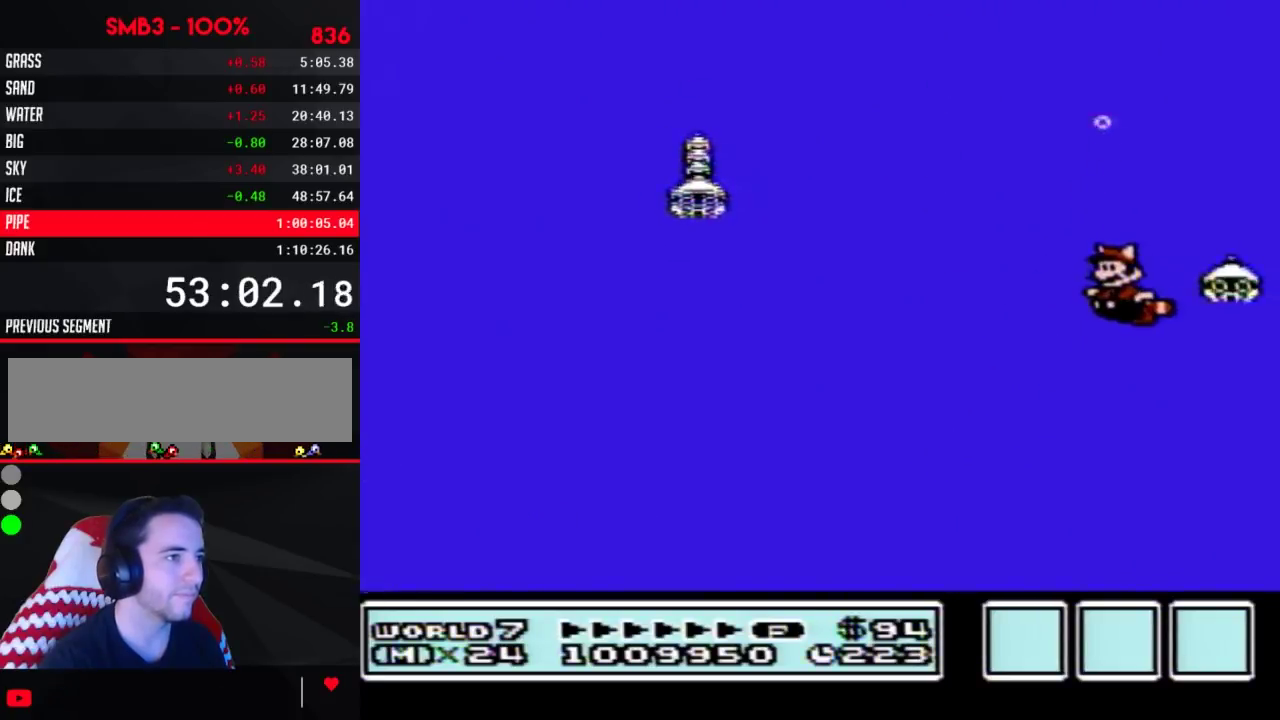
{"buttons": ["B", "DPAD_RIGHT"], "events": [[383, "DPAD_LEFT", "up"], [417, "DPAD_RIGHT", "down"]]}
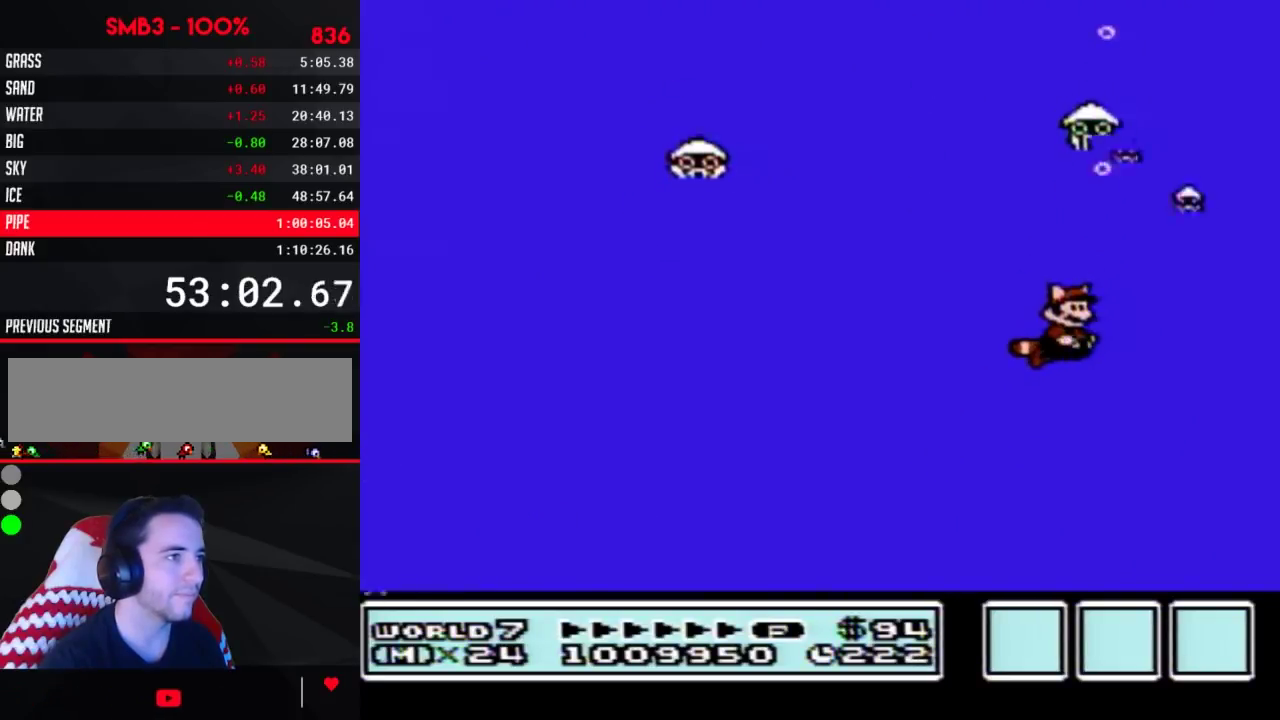
{"buttons": ["B"], "events": [[267, "DPAD_RIGHT", "up"], [300, "A", "down"], [383, "A", "up"]]}
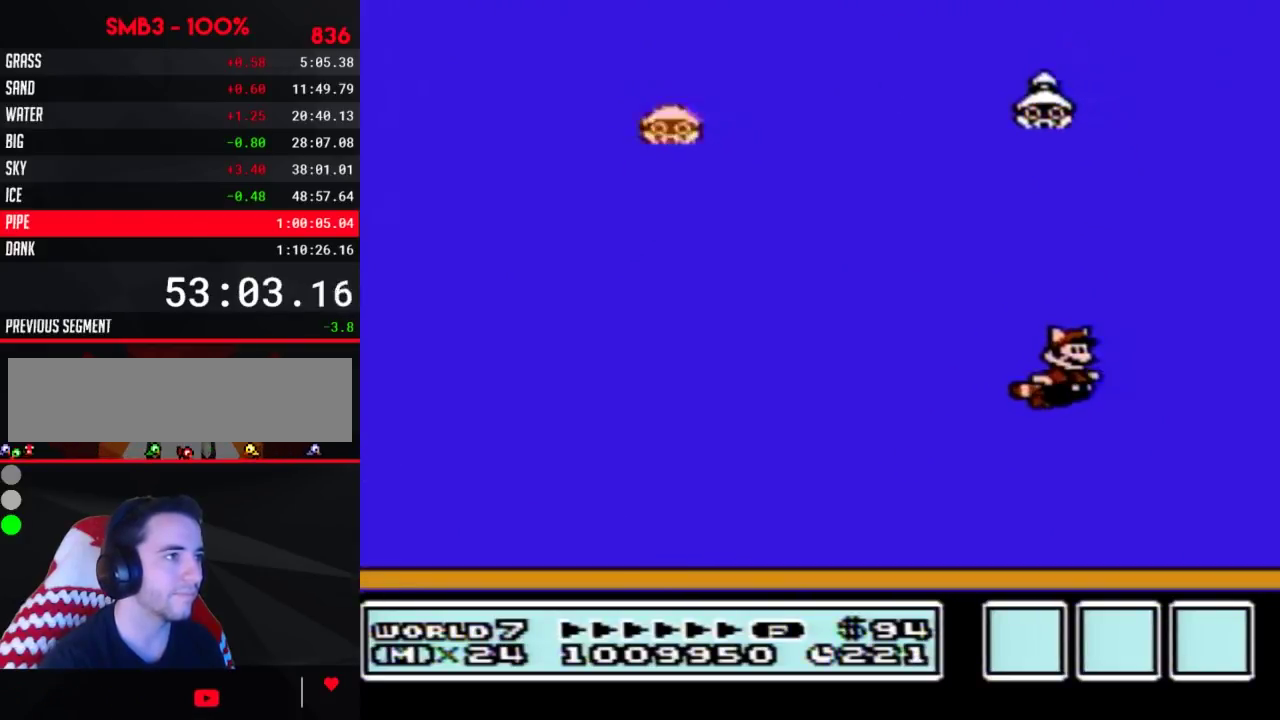
{"buttons": ["B", "DPAD_RIGHT"], "events": [[200, "DPAD_RIGHT", "down"], [333, "A", "down"], [383, "A", "up"]]}
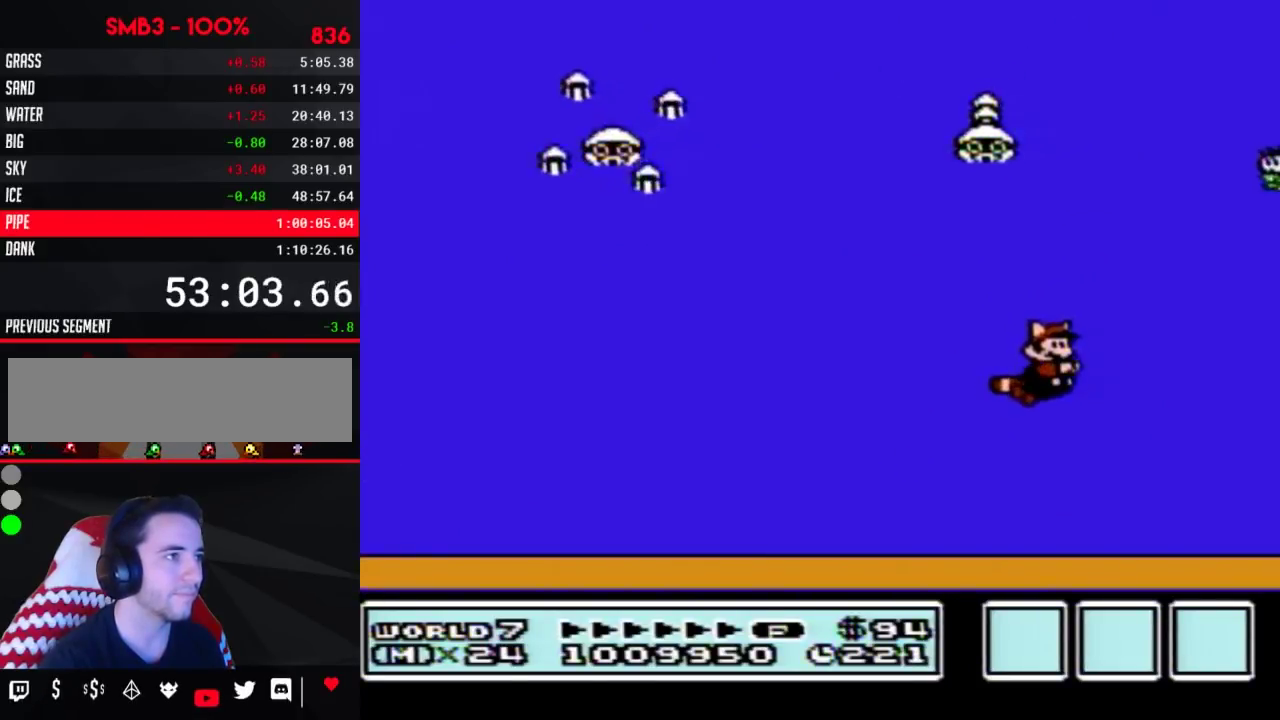
{"buttons": ["B"], "events": [[350, "DPAD_RIGHT", "up"]]}
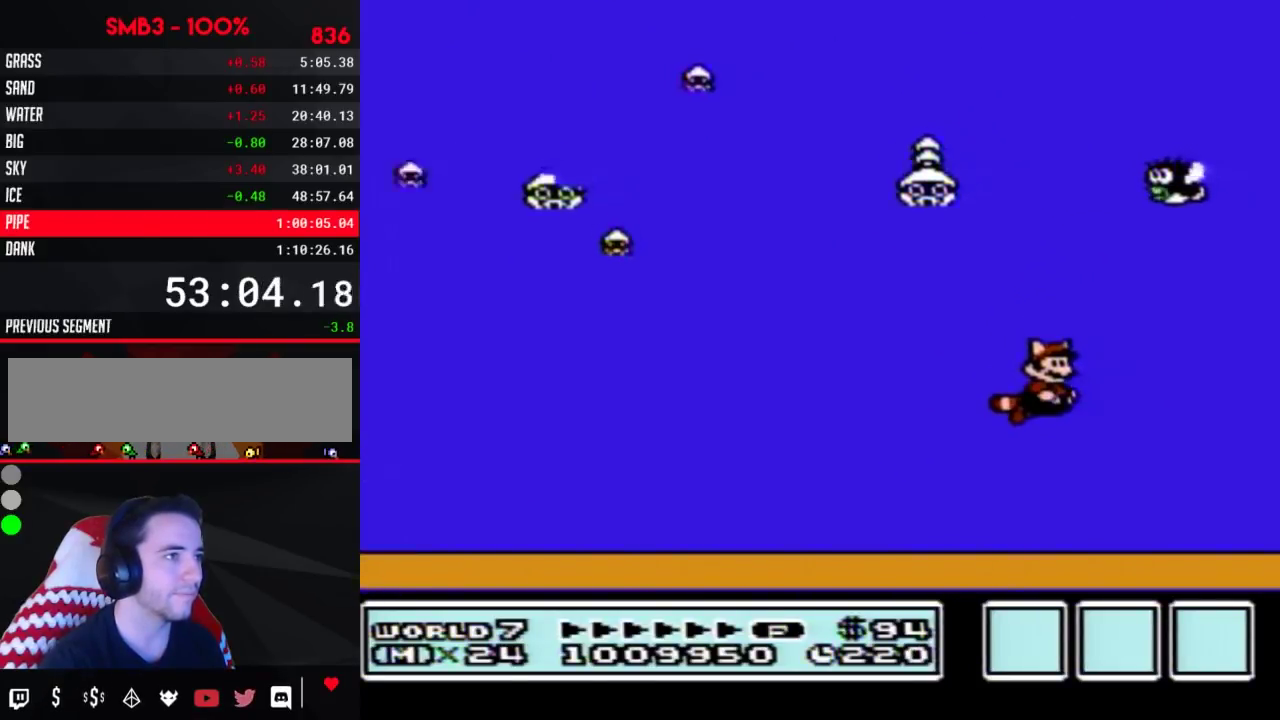
{"buttons": ["B", "DPAD_RIGHT"], "events": [[67, "DPAD_RIGHT", "down"], [200, "A", "down"], [283, "A", "up"]]}
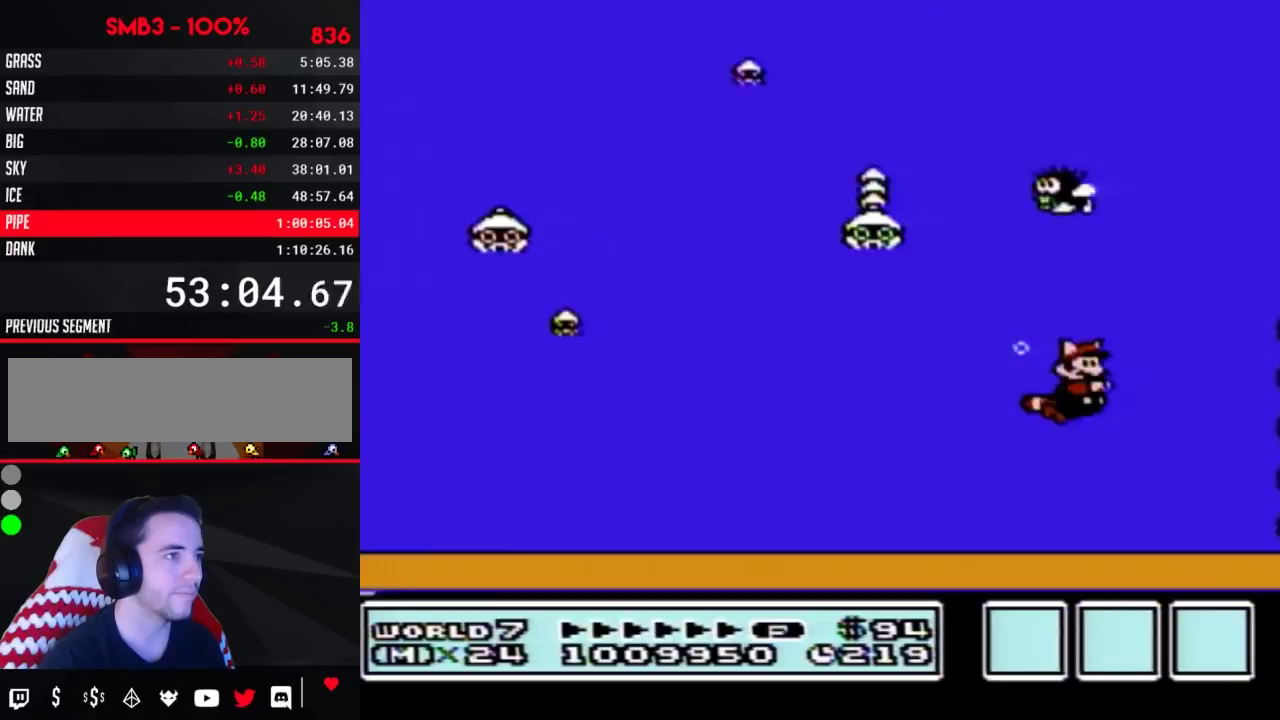
{"buttons": ["B"], "events": [[17, "DPAD_RIGHT", "up"], [67, "DPAD_LEFT", "down"], [167, "A", "down"], [200, "DPAD_LEFT", "up"], [233, "A", "up"]]}
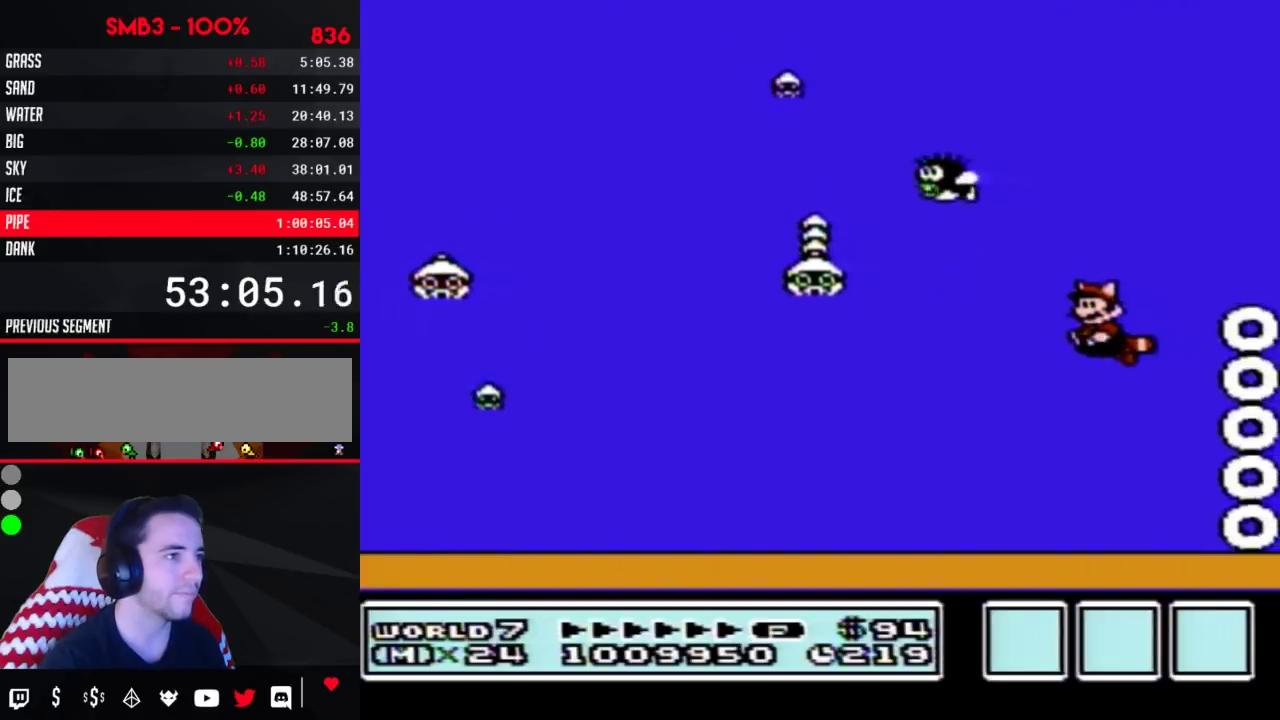
{"buttons": ["B"], "events": [[267, "A", "down"], [350, "A", "up"]]}
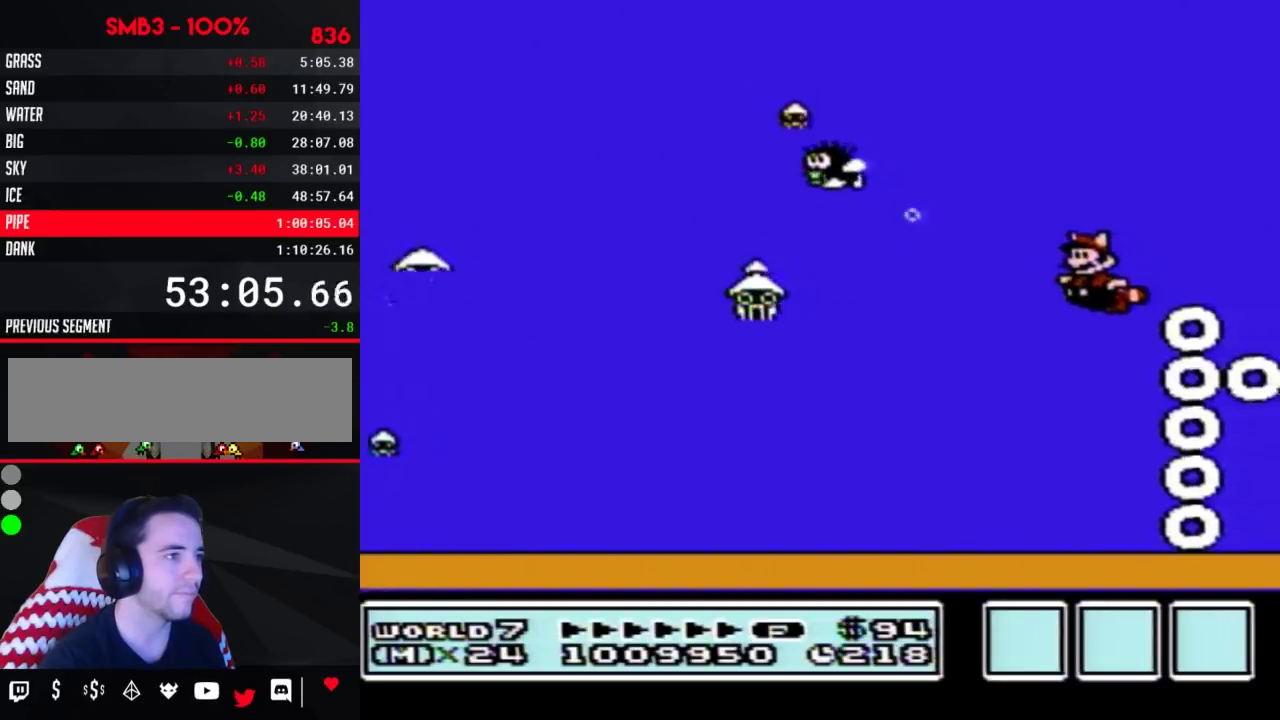
{"buttons": ["B", "DPAD_RIGHT"], "events": [[267, "A", "down"], [333, "A", "up"], [333, "DPAD_RIGHT", "down"]]}
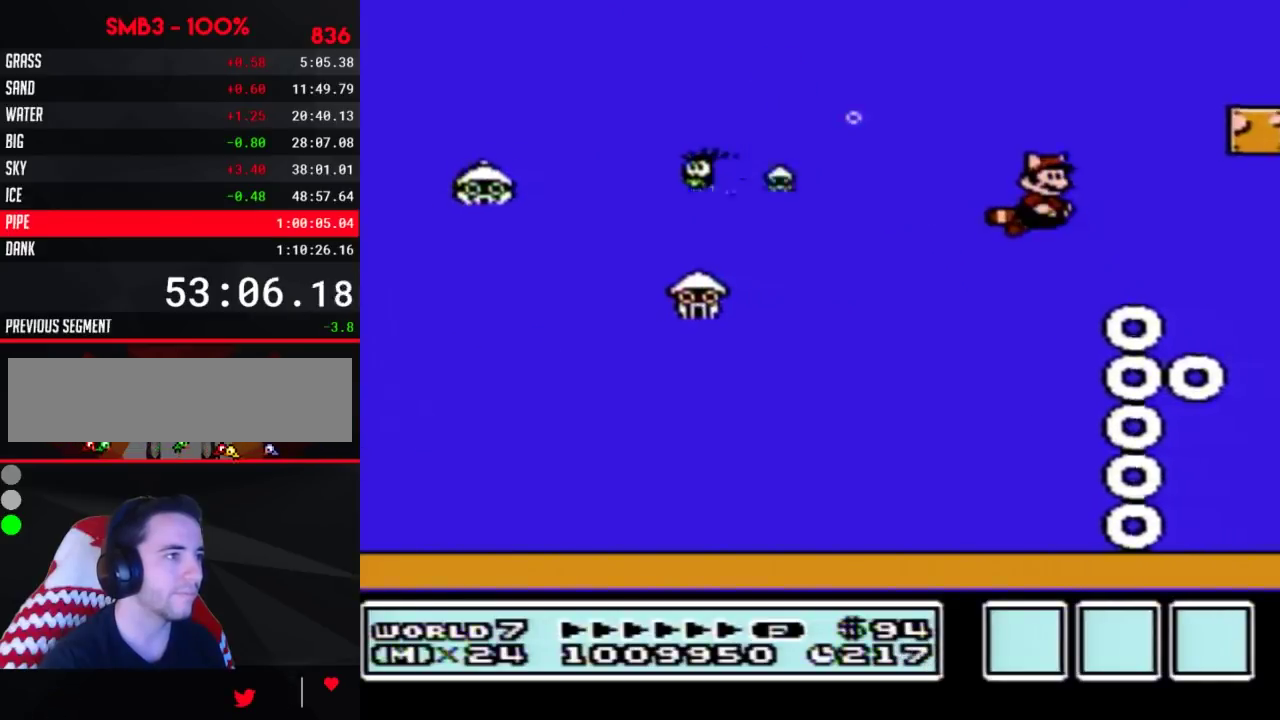
{"buttons": ["B", "DPAD_RIGHT"], "events": [[200, "DPAD_RIGHT", "up"], [267, "DPAD_RIGHT", "down"]]}
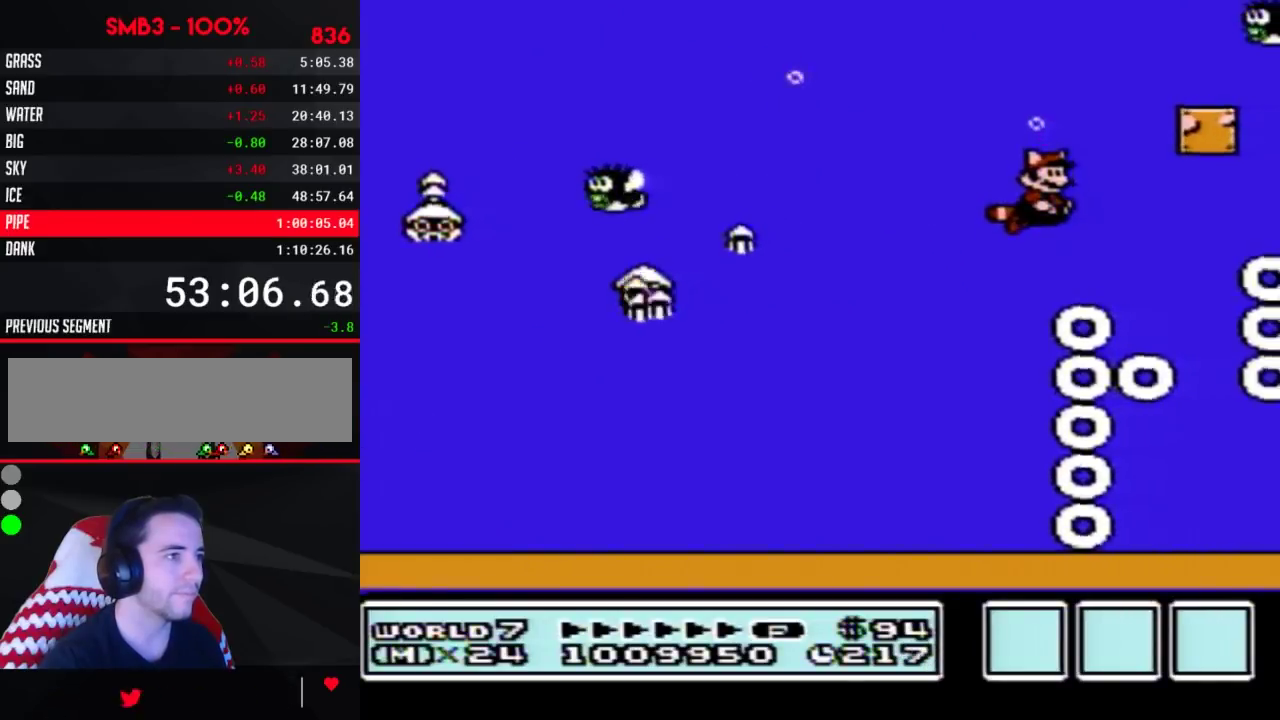
{"buttons": ["B", "DPAD_RIGHT"], "events": []}
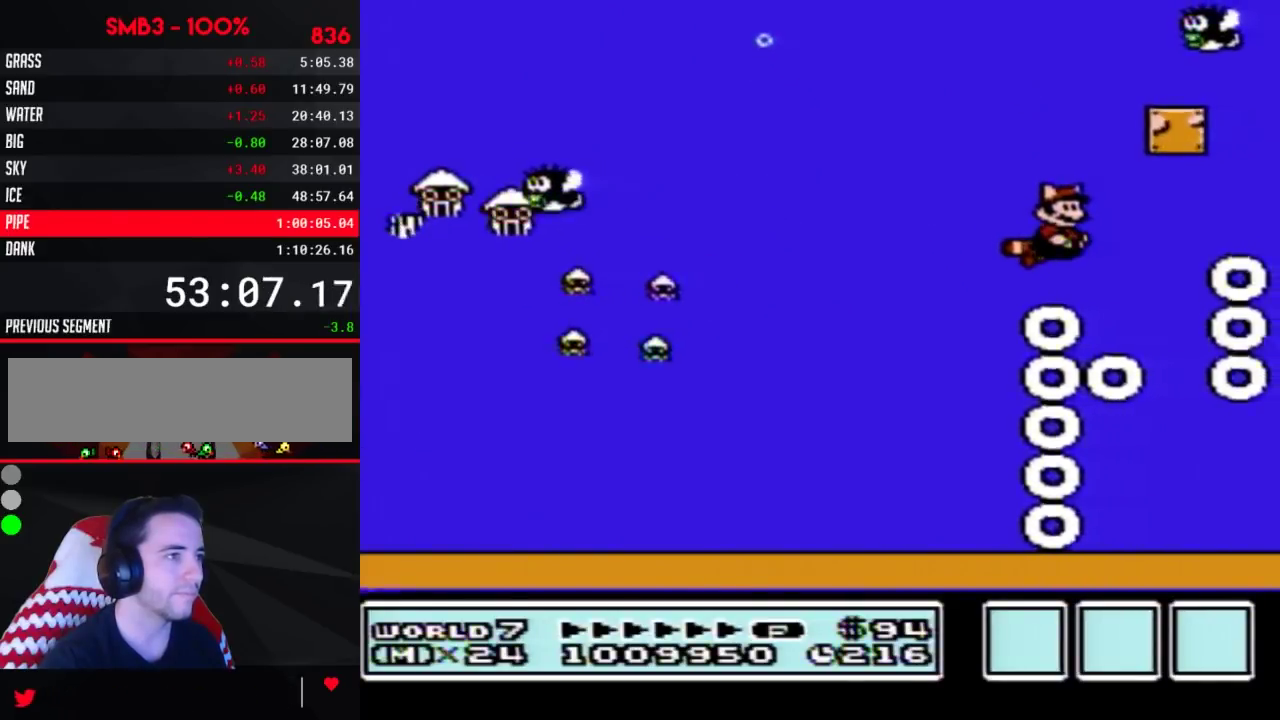
{"buttons": ["B", "DPAD_RIGHT"], "events": []}